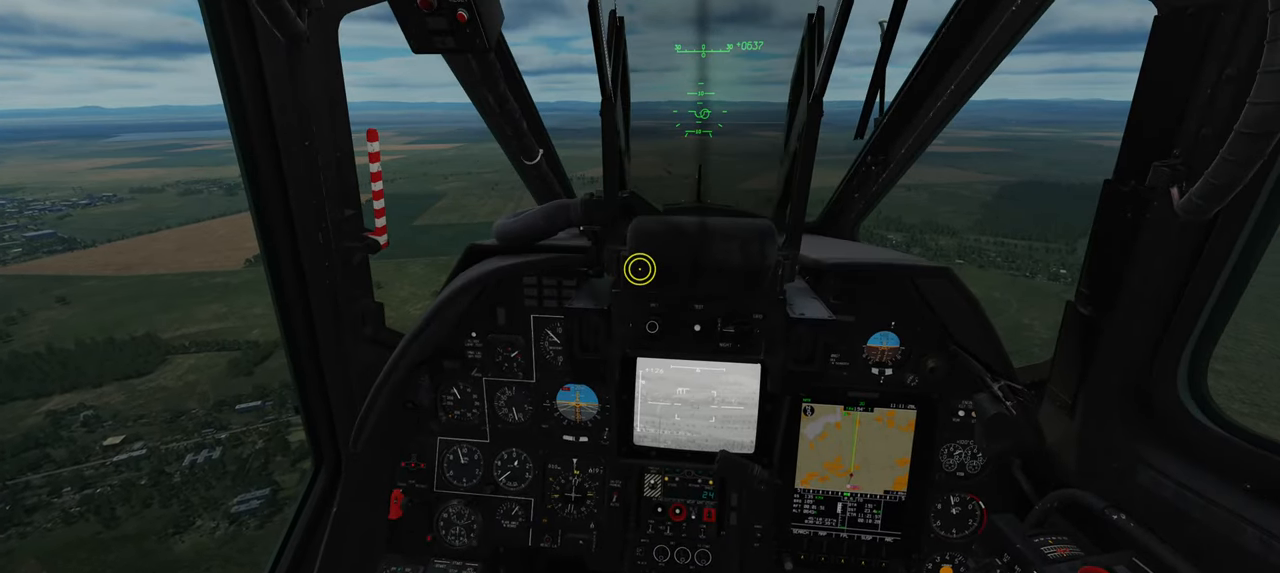
Gameplay with a controller (Xbox layout); each line is a JSON object with the inputs held at the frame after it. "events" lists button and stick changes between this image and that frame as [ms after this image, input, new state], when the widget could be followed in between.
{"buttons": [], "left_stick": "center", "right_stick": "center", "events": []}
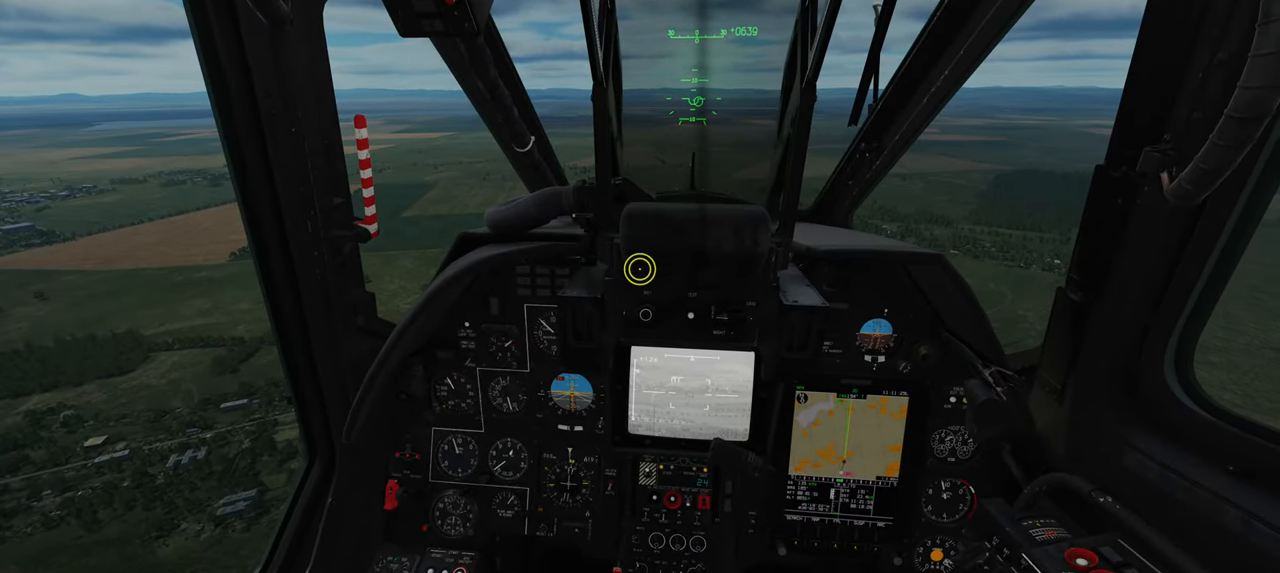
{"buttons": [], "left_stick": "center", "right_stick": "center", "events": [[317, "A", "down"], [383, "A", "up"], [450, "A", "down"], [500, "A", "up"]]}
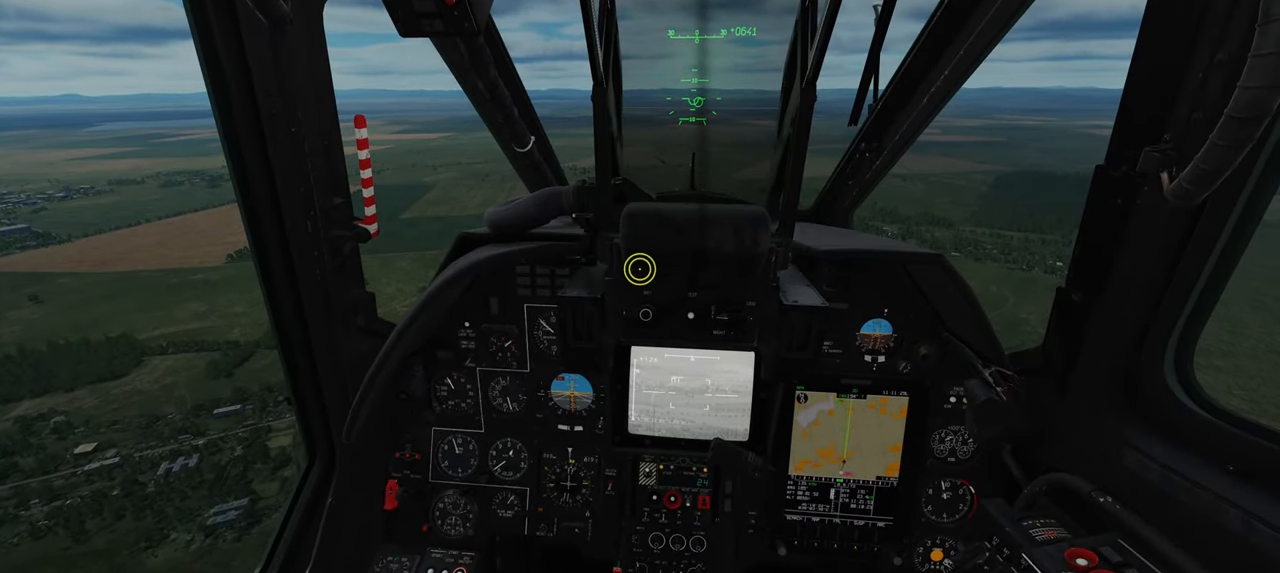
{"buttons": ["B"], "left_stick": "center", "right_stick": "center", "events": [[467, "B", "down"]]}
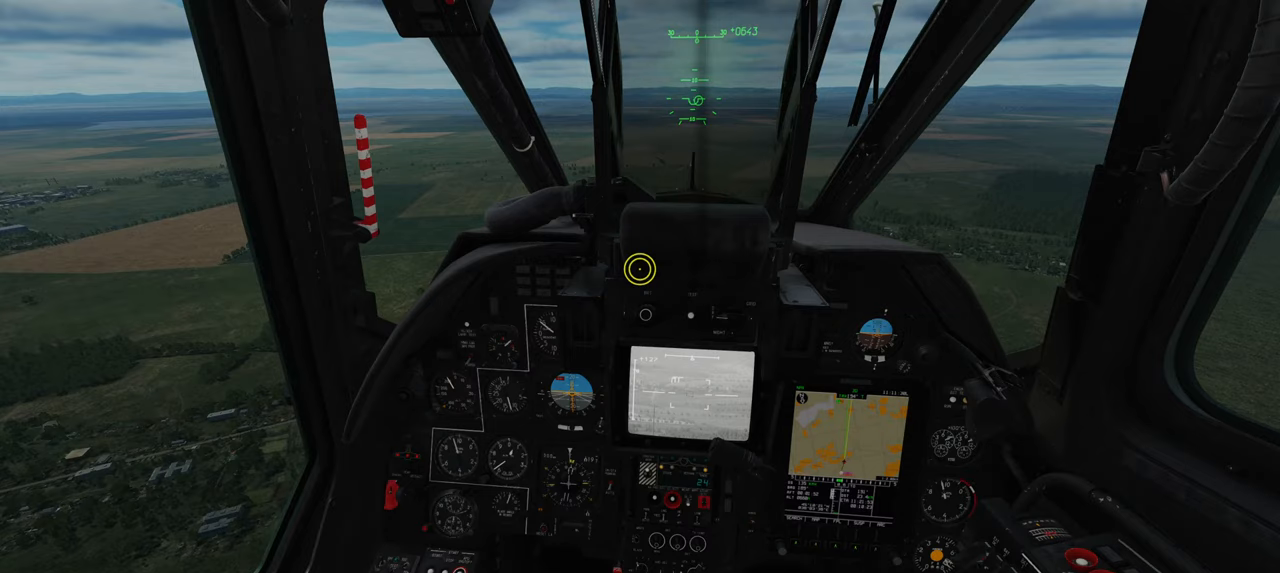
{"buttons": [], "left_stick": "center", "right_stick": "center", "events": [[17, "B", "up"]]}
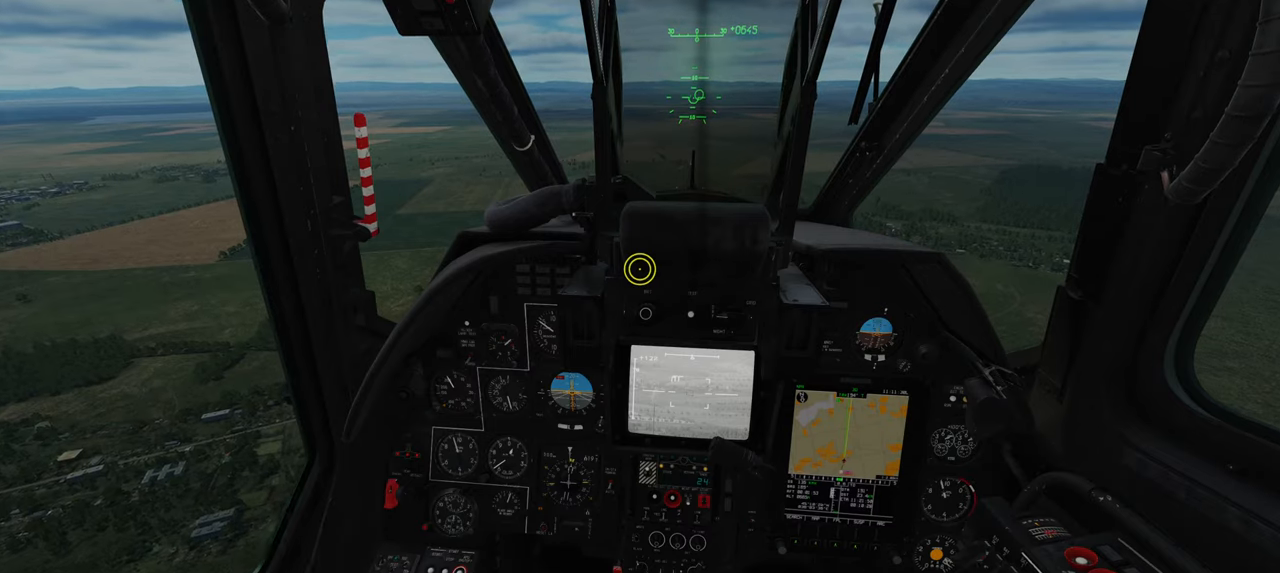
{"buttons": [], "left_stick": "center", "right_stick": "center", "events": [[33, "right_stick", "down-right"], [400, "right_stick", "center"]]}
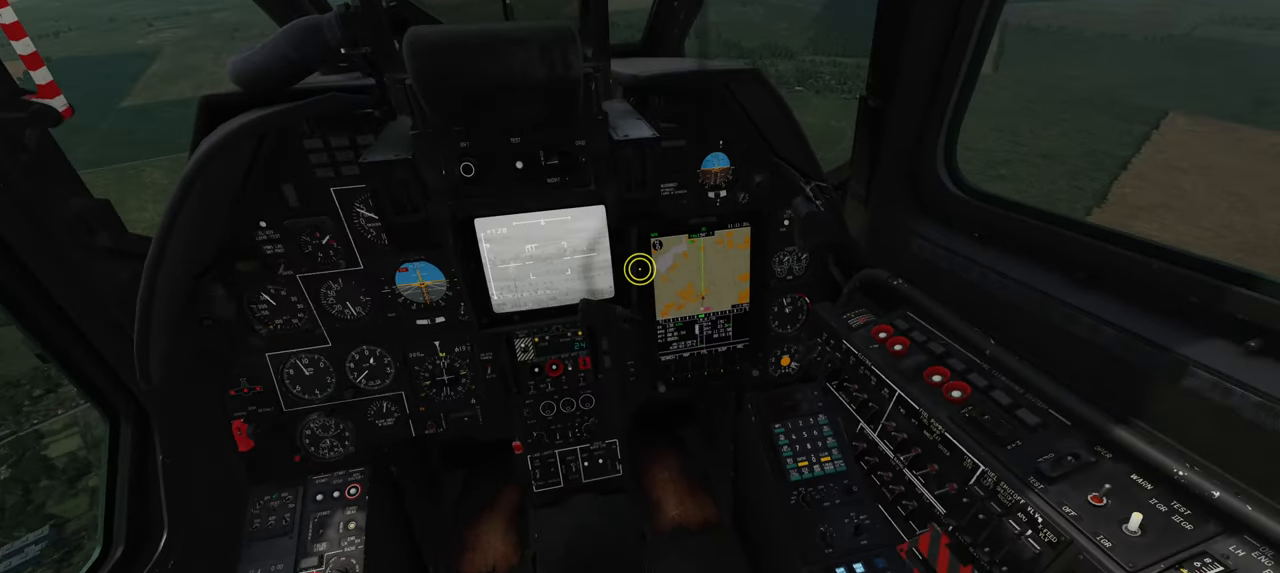
{"buttons": [], "left_stick": "center", "right_stick": "center", "events": [[100, "R1", "down"], [233, "B", "down"], [333, "B", "up"], [367, "R1", "up"]]}
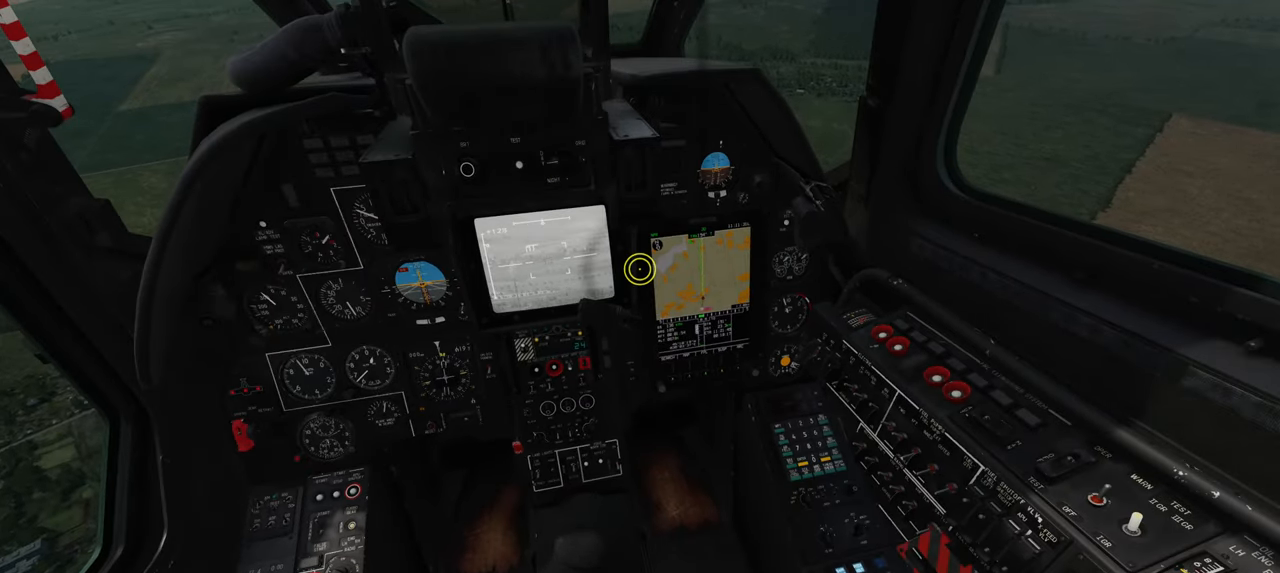
{"buttons": [], "left_stick": "center", "right_stick": "up", "events": [[200, "right_stick", "up"]]}
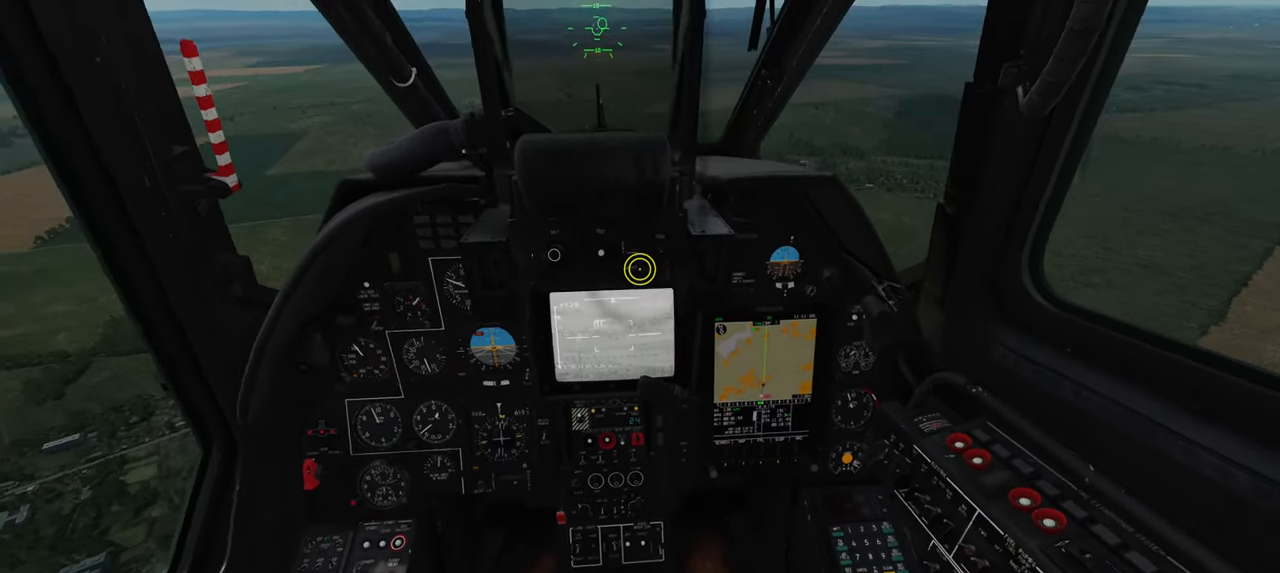
{"buttons": [], "left_stick": "center", "right_stick": "center", "events": [[233, "right_stick", "center"]]}
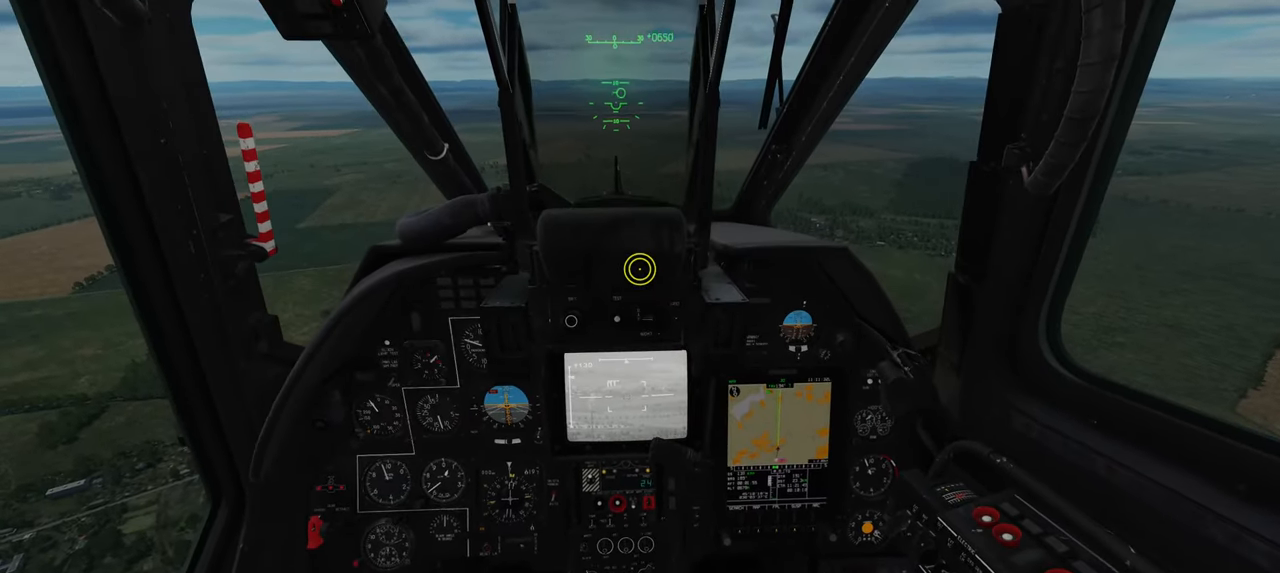
{"buttons": [], "left_stick": "center", "right_stick": "center", "events": []}
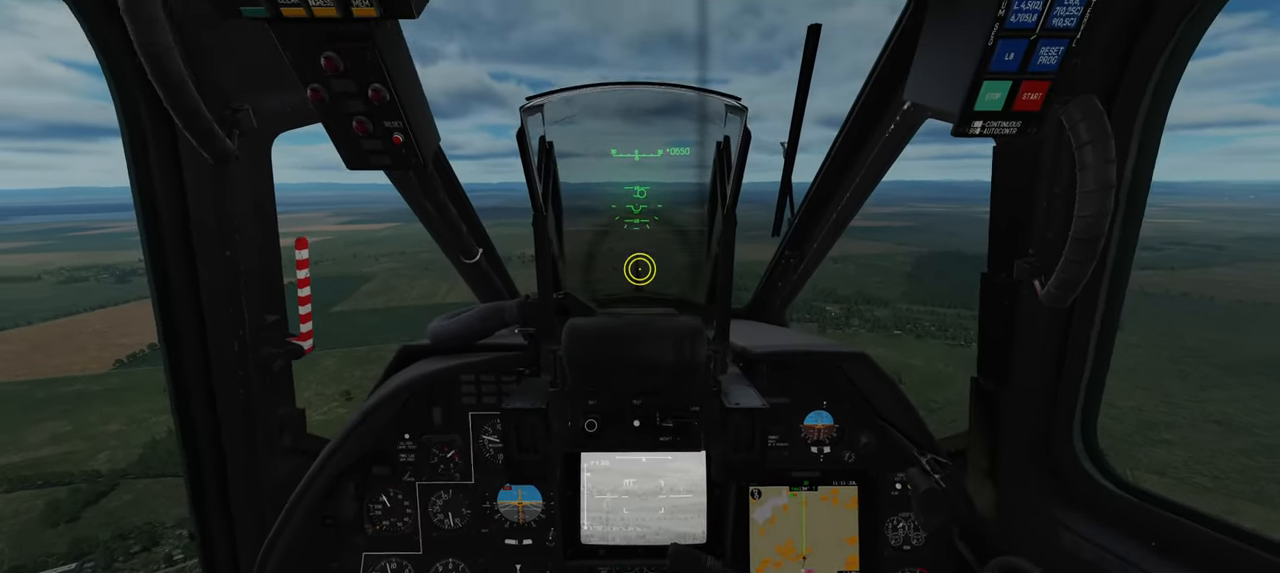
{"buttons": ["L1", "R2"], "left_stick": "center", "right_stick": "center", "events": [[383, "L1", "down"], [467, "R2", "down"]]}
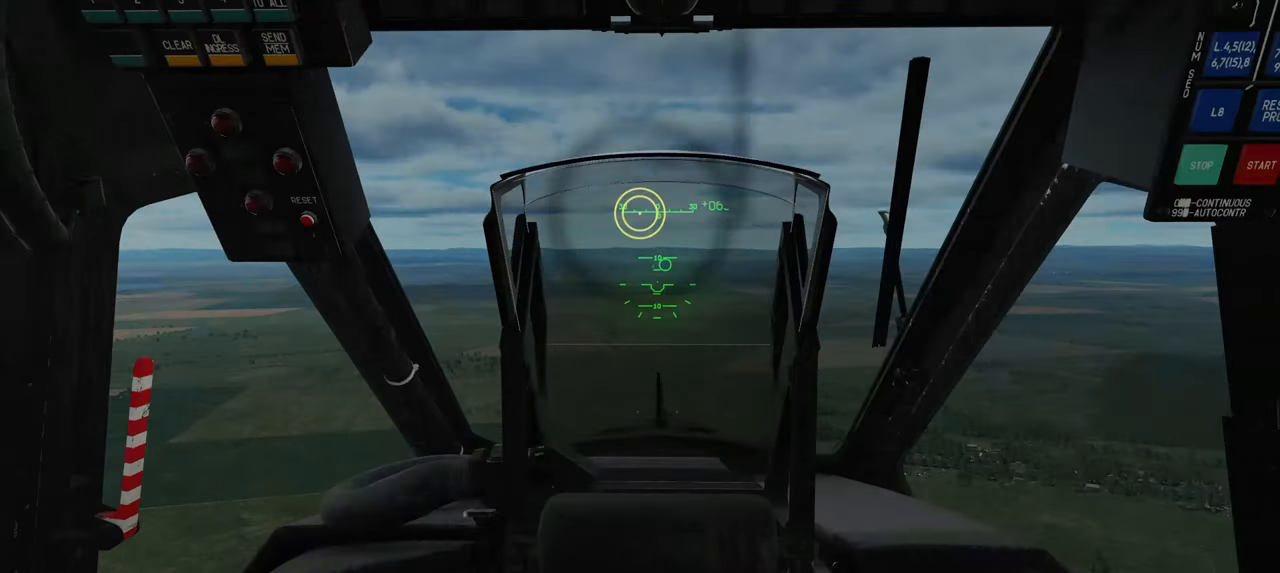
{"buttons": [], "left_stick": "center", "right_stick": "center", "events": [[317, "L1", "up"], [350, "R2", "up"]]}
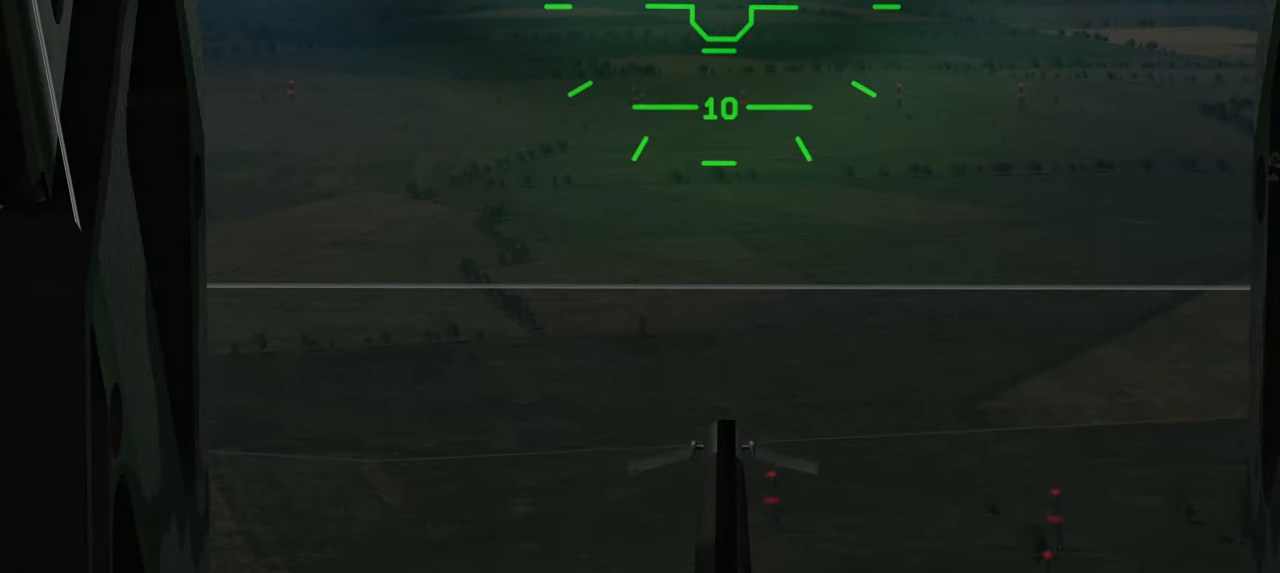
{"buttons": [], "left_stick": "center", "right_stick": "down", "events": [[83, "right_stick", "up"], [183, "right_stick", "center"], [500, "right_stick", "down"]]}
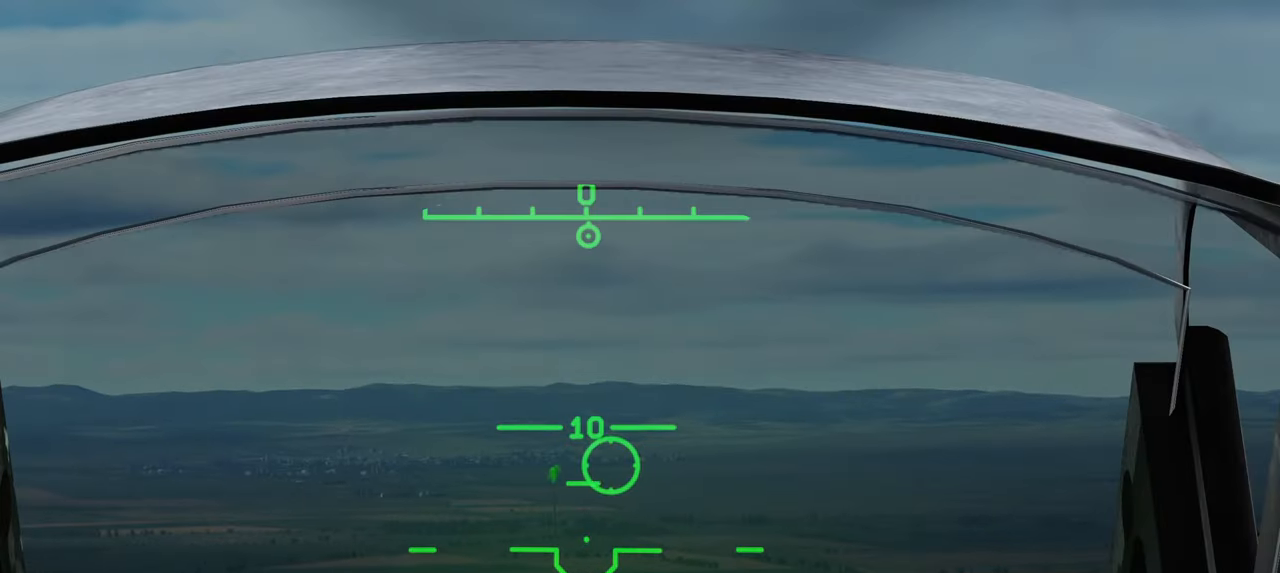
{"buttons": [], "left_stick": "center", "right_stick": "center", "events": [[167, "right_stick", "center"]]}
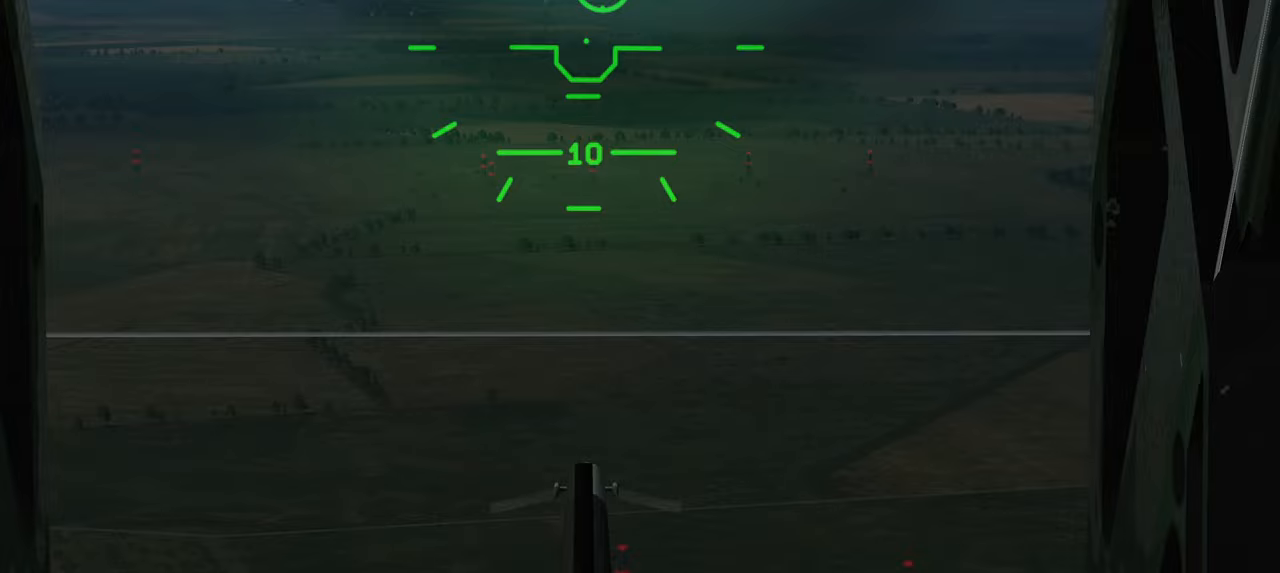
{"buttons": [], "left_stick": "center", "right_stick": "center", "events": []}
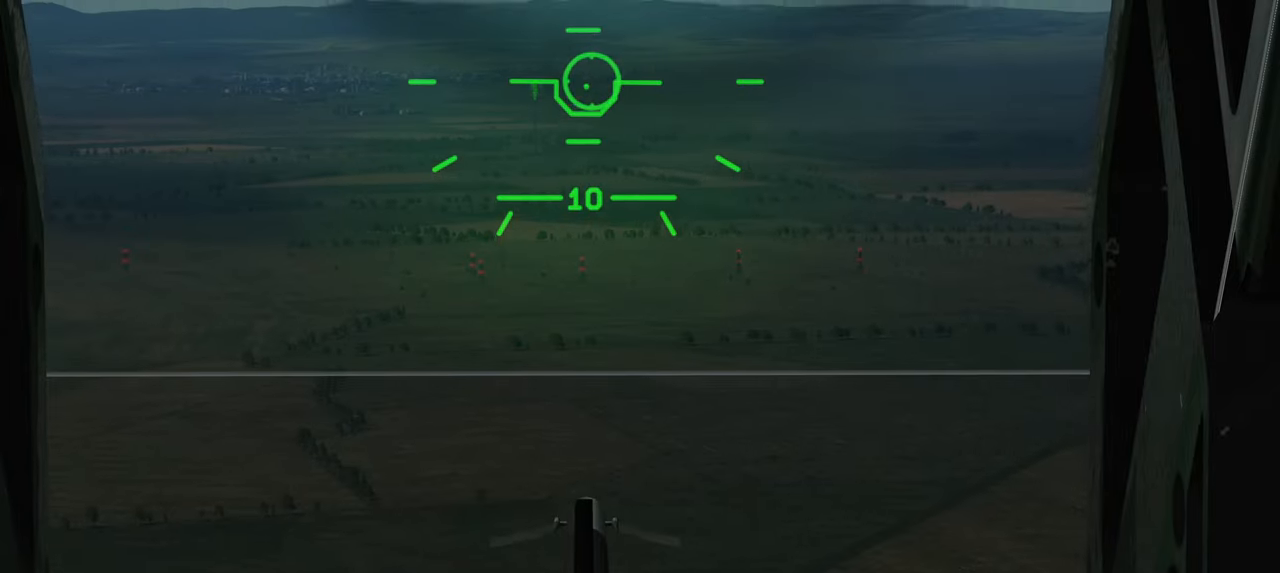
{"buttons": [], "left_stick": "center", "right_stick": "center", "events": []}
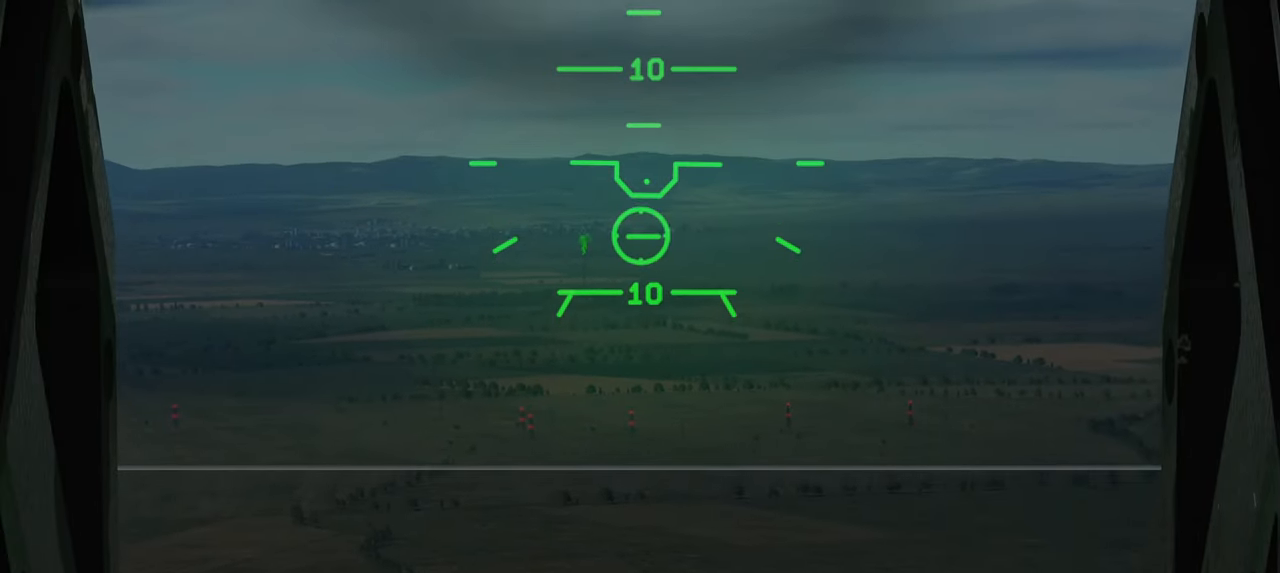
{"buttons": ["L1"], "left_stick": "center", "right_stick": "center", "events": [[100, "L1", "down"]]}
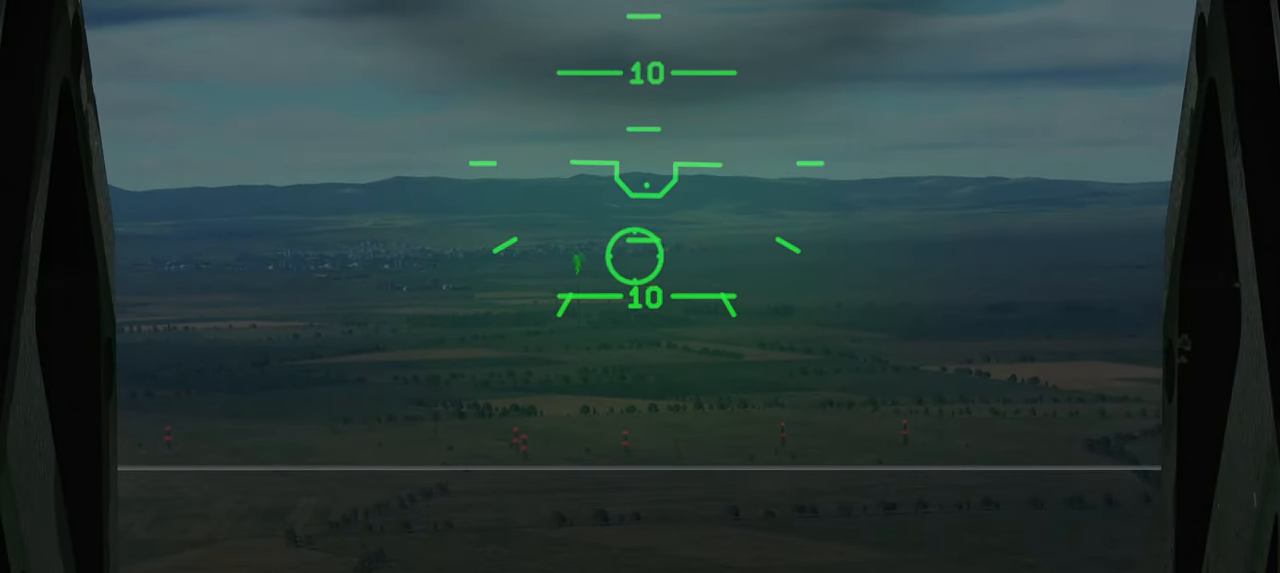
{"buttons": ["L1"], "left_stick": "center", "right_stick": "center", "events": []}
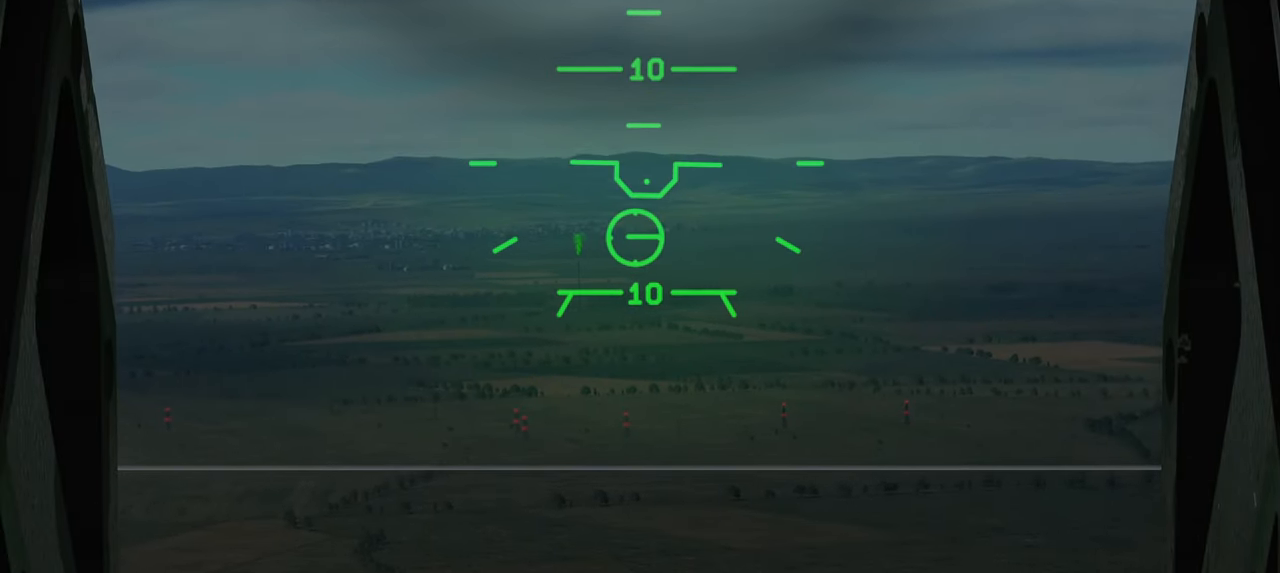
{"buttons": ["L1"], "left_stick": "center", "right_stick": "center", "events": []}
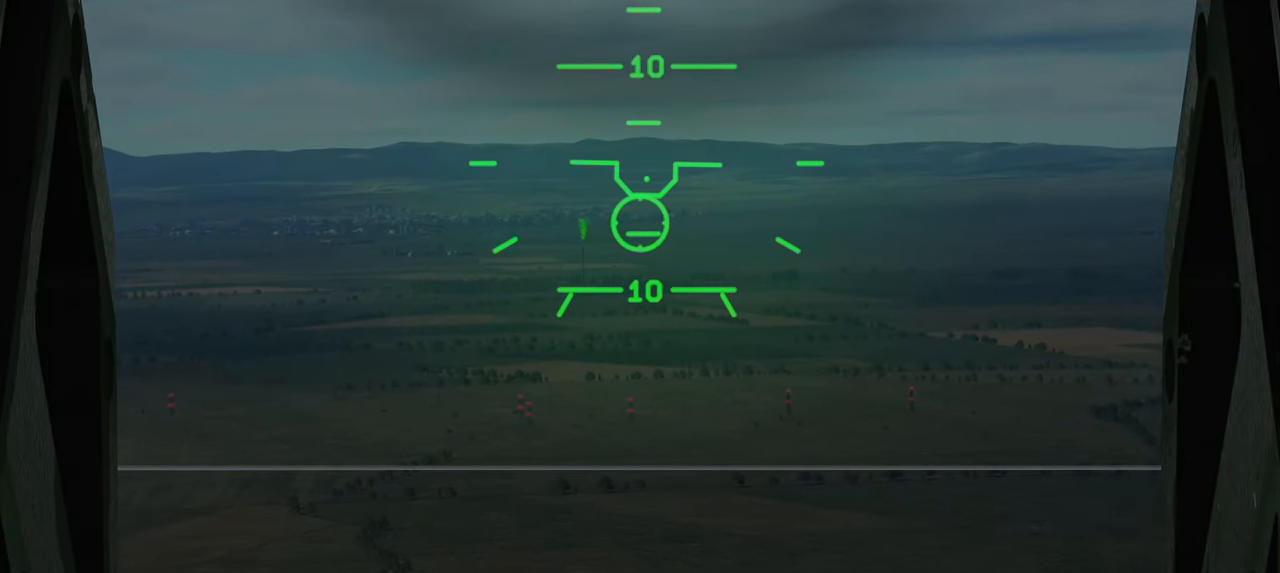
{"buttons": ["L1"], "left_stick": "center", "right_stick": "down-left", "events": [[450, "right_stick", "down-left"]]}
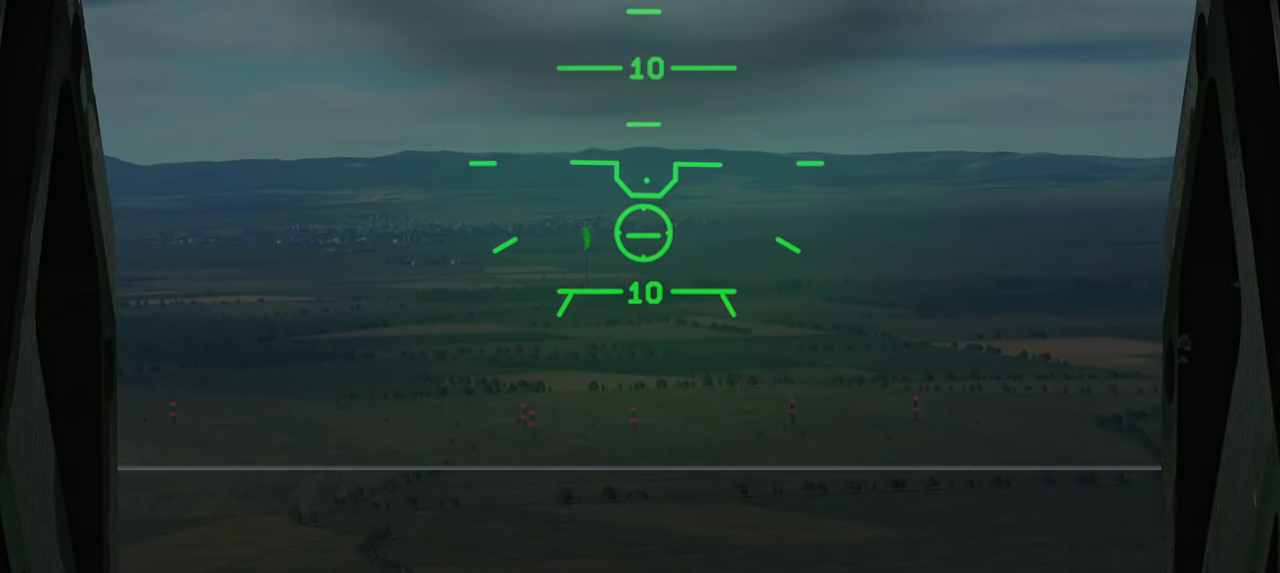
{"buttons": ["L1"], "left_stick": "center", "right_stick": "down-left", "events": []}
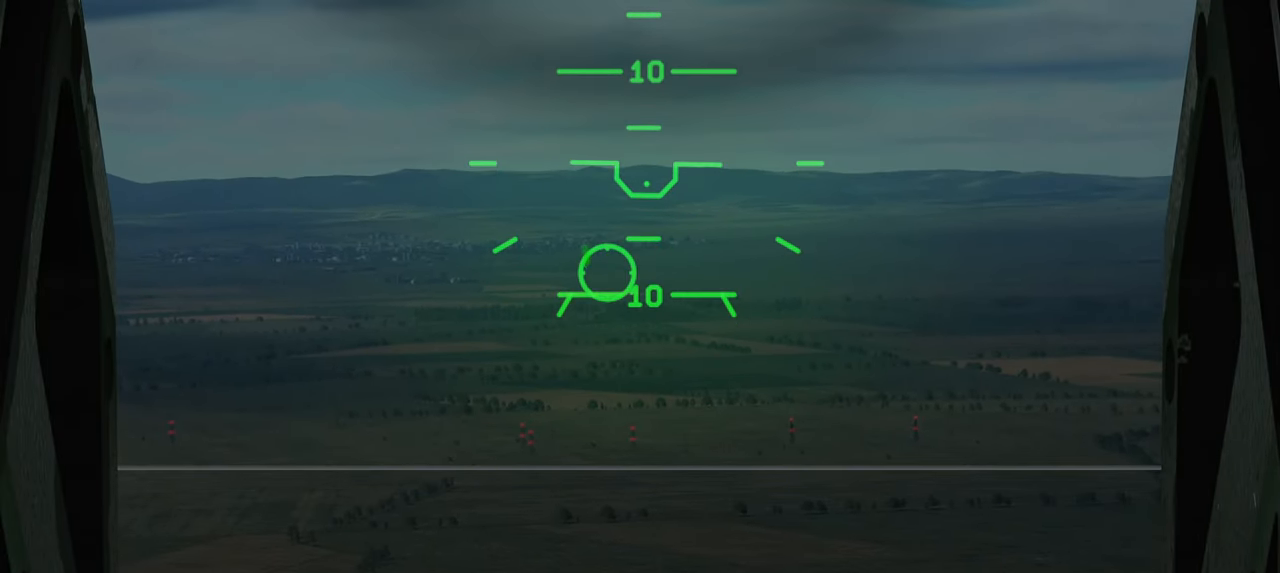
{"buttons": ["L1"], "left_stick": "center", "right_stick": "left", "events": [[133, "right_stick", "left"]]}
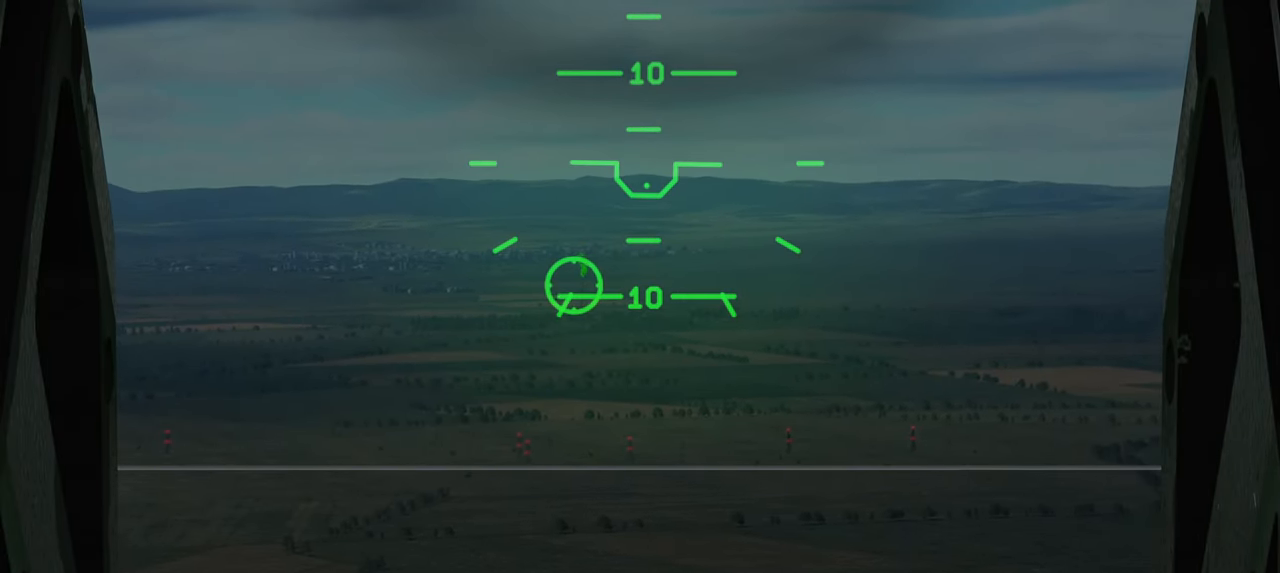
{"buttons": ["L1"], "left_stick": "center", "right_stick": "up", "events": [[267, "right_stick", "up-left"], [450, "right_stick", "up"]]}
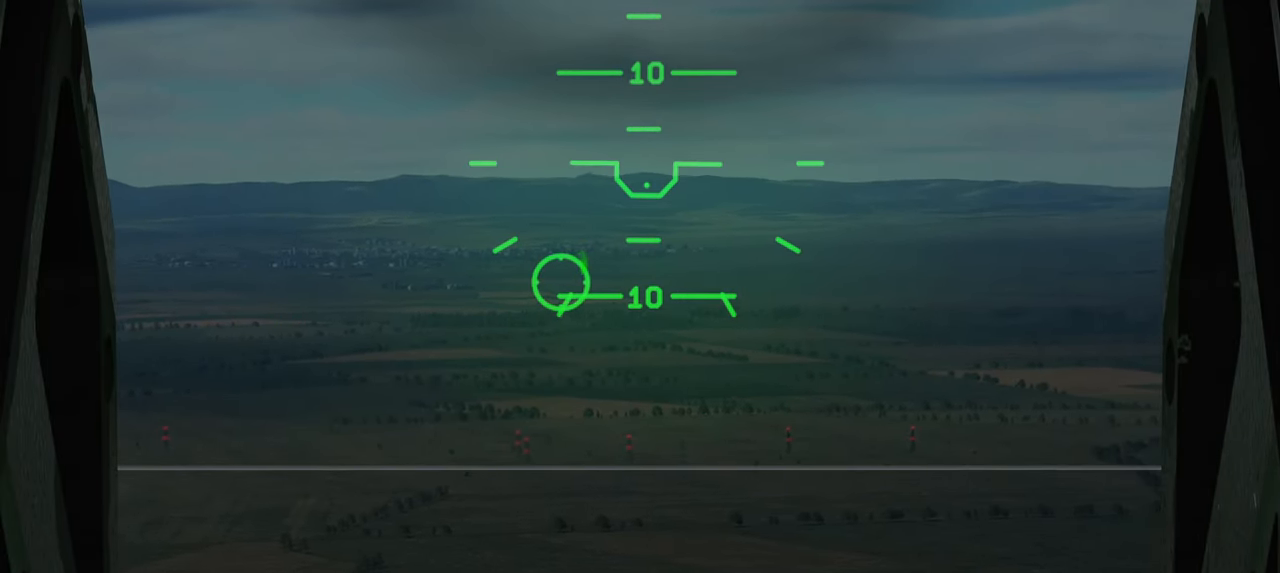
{"buttons": ["L1"], "left_stick": "center", "right_stick": "center", "events": [[283, "right_stick", "center"]]}
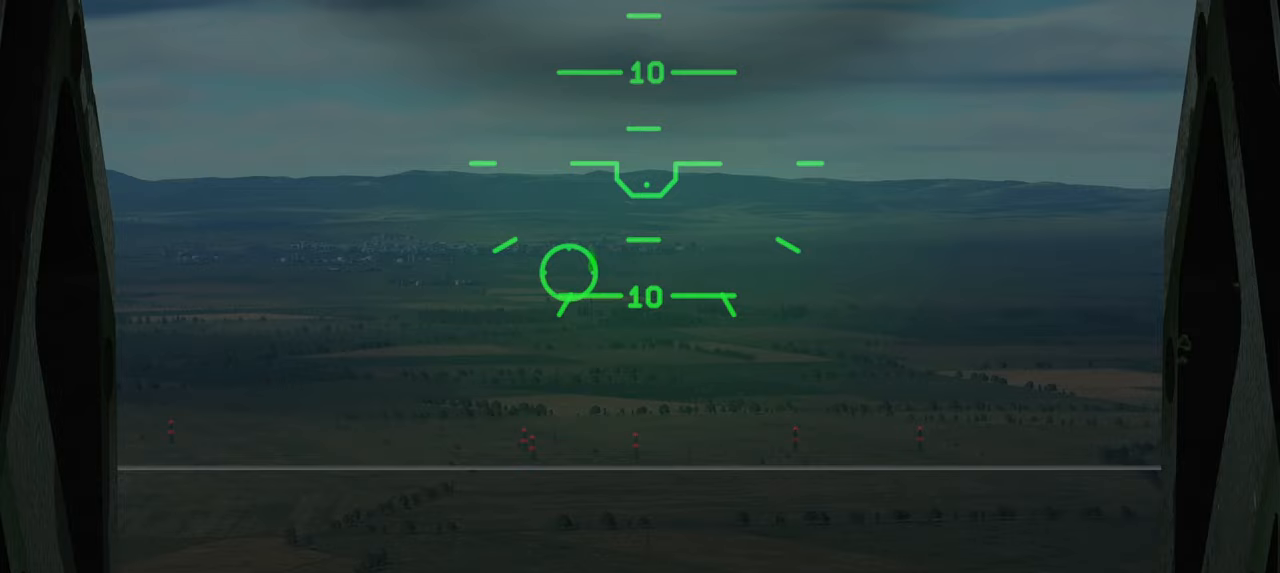
{"buttons": ["L1"], "left_stick": "center", "right_stick": "center", "events": []}
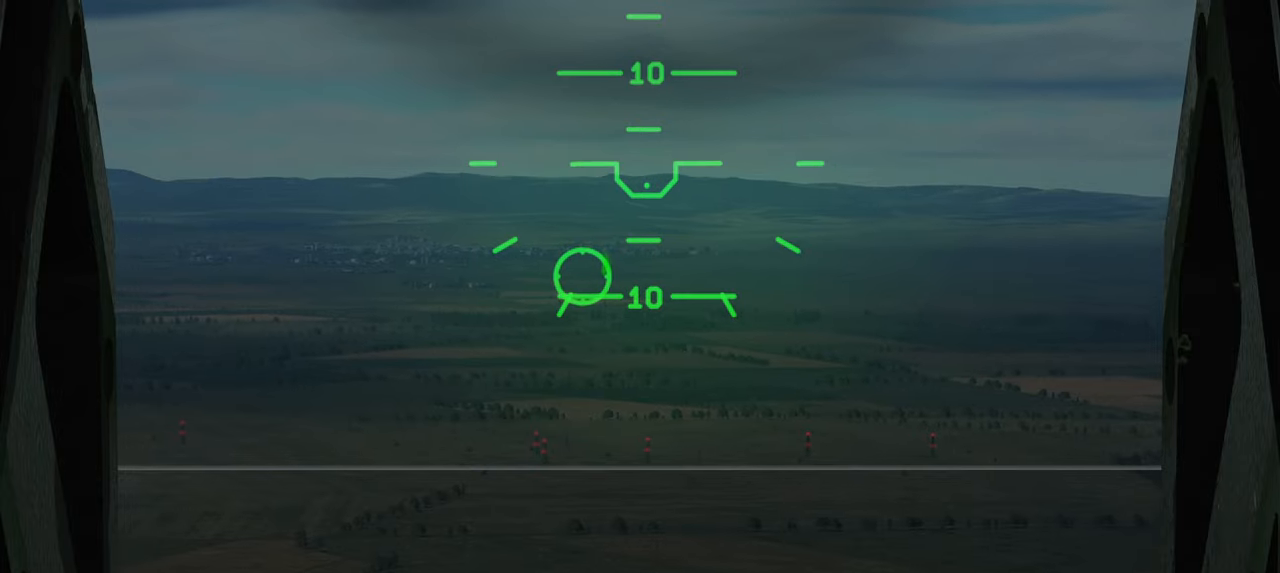
{"buttons": ["L1"], "left_stick": "center", "right_stick": "center", "events": []}
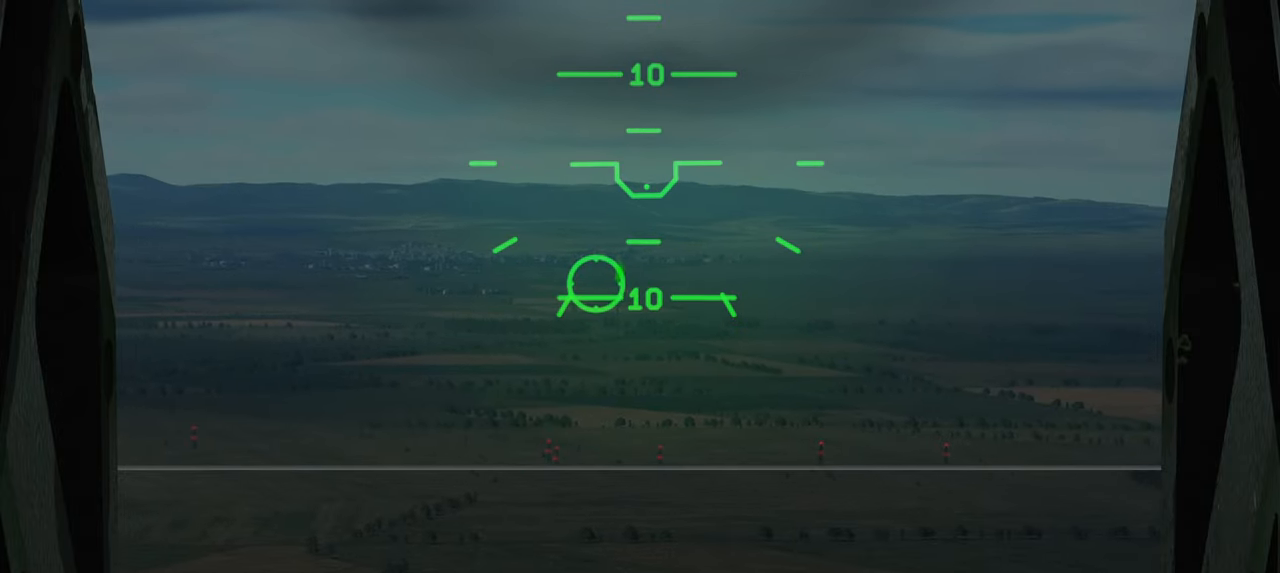
{"buttons": ["L1"], "left_stick": "center", "right_stick": "center", "events": [[17, "R3", "down"], [117, "R3", "up"]]}
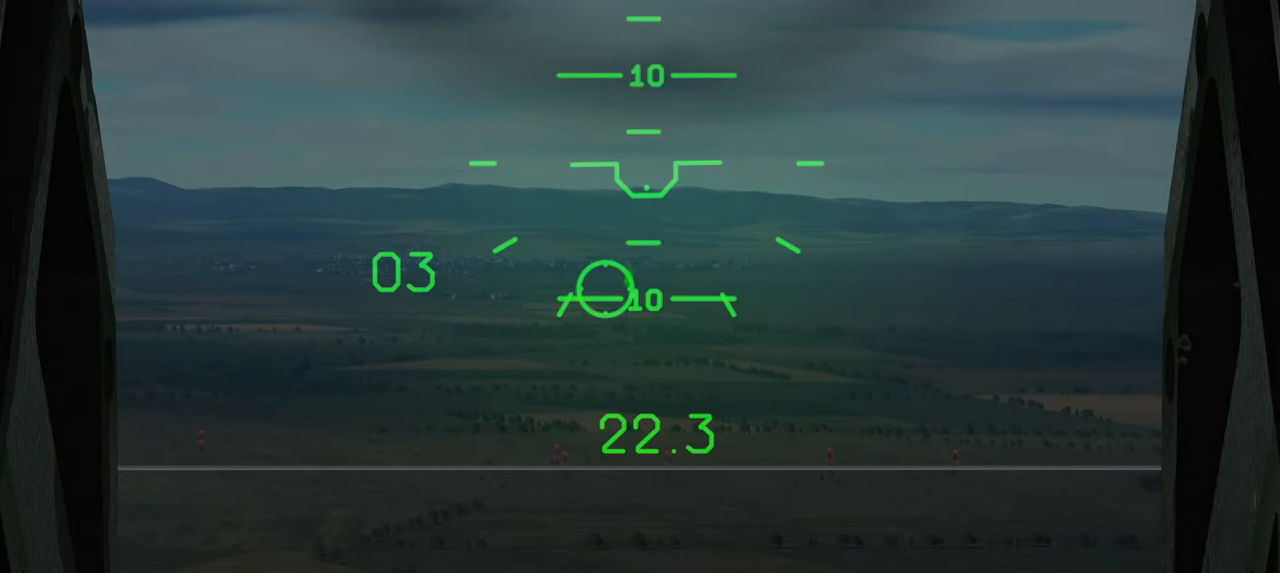
{"buttons": [], "left_stick": "center", "right_stick": "center", "events": [[50, "L1", "up"]]}
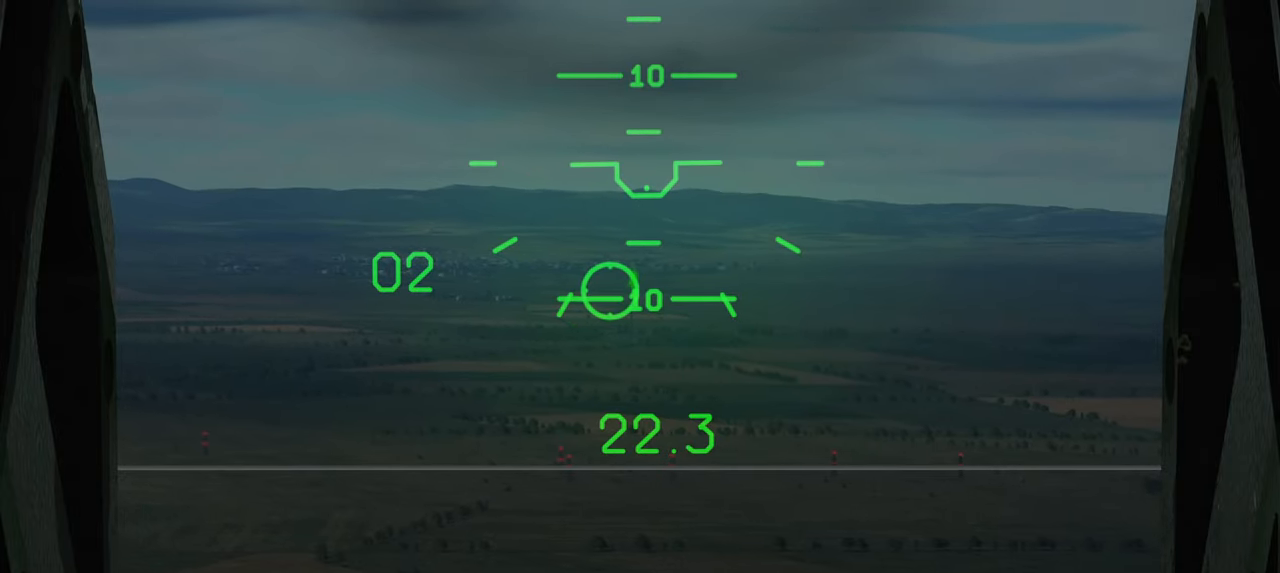
{"buttons": [], "left_stick": "center", "right_stick": "center", "events": [[100, "right_stick", "down"], [450, "right_stick", "center"]]}
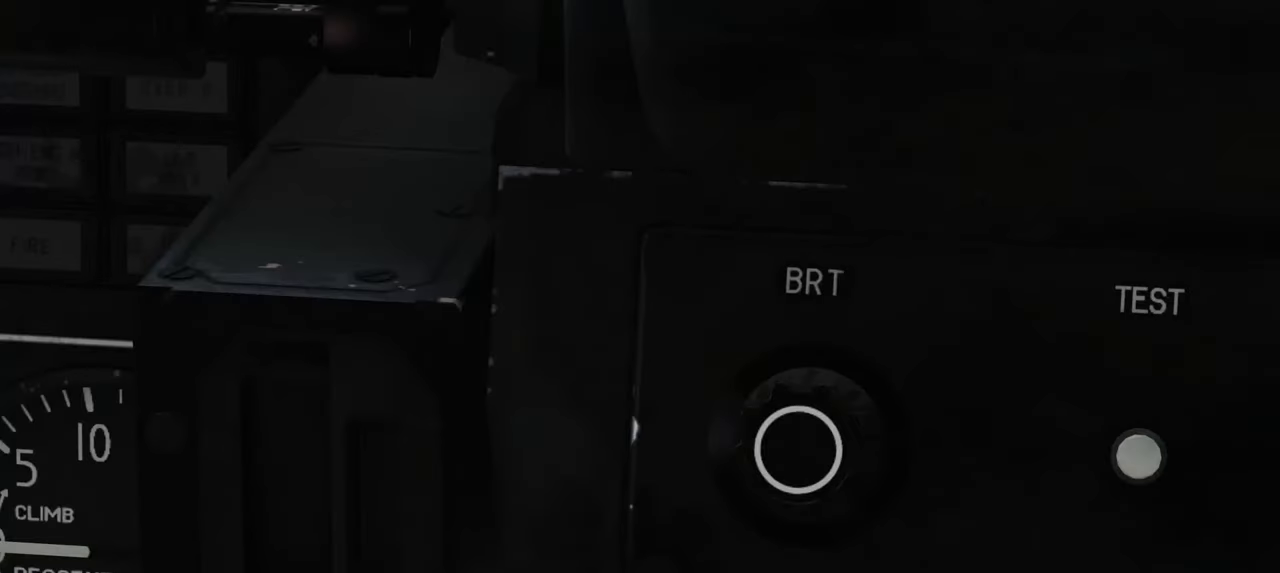
{"buttons": [], "left_stick": "center", "right_stick": "down", "events": [[300, "right_stick", "down"]]}
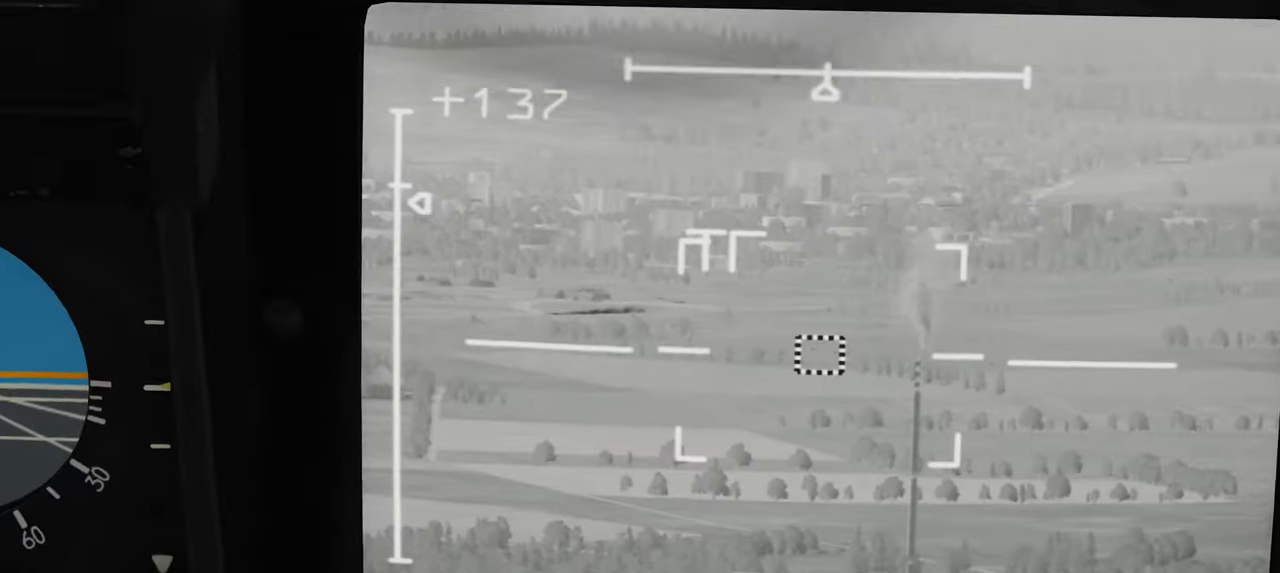
{"buttons": [], "left_stick": "center", "right_stick": "center", "events": [[100, "right_stick", "center"]]}
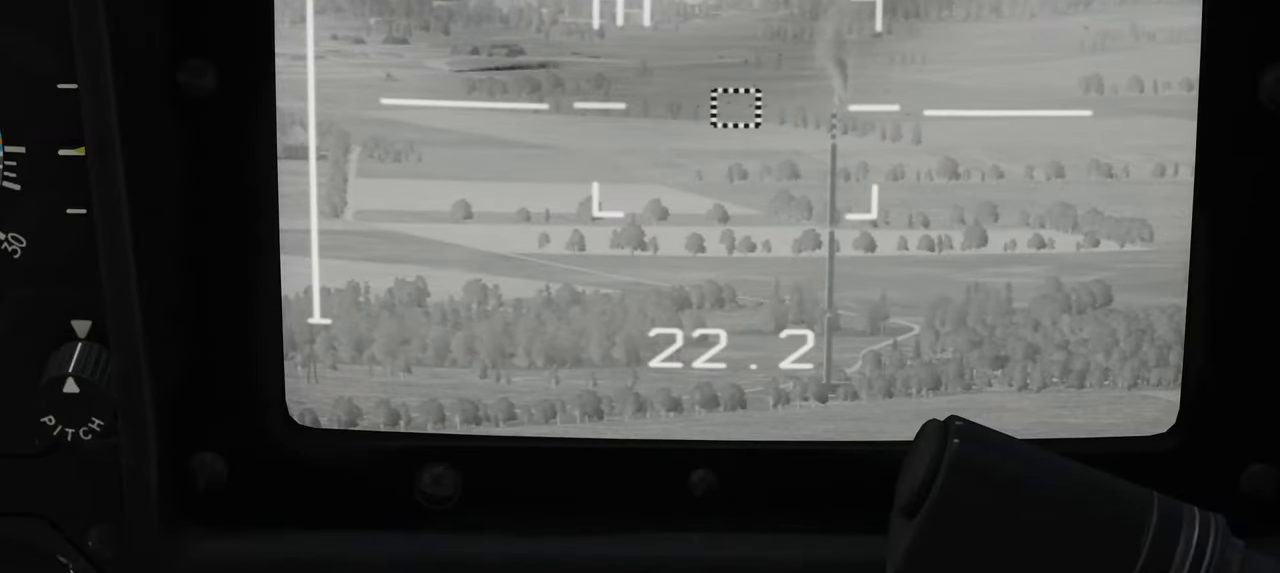
{"buttons": [], "left_stick": "center", "right_stick": "center", "events": []}